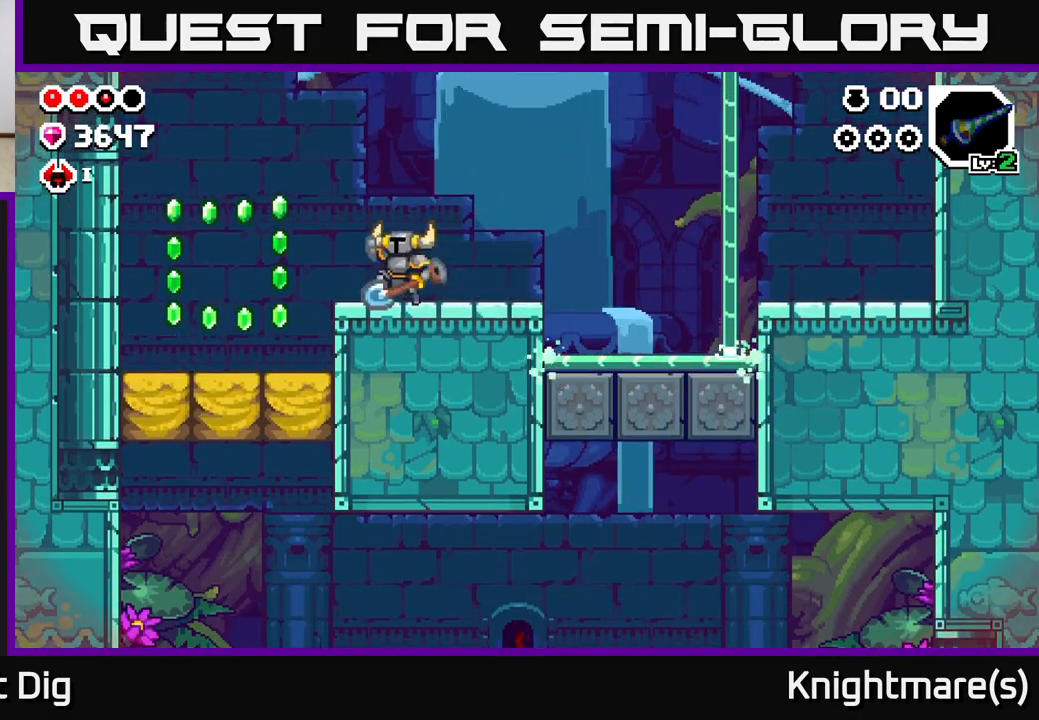
Gameplay with a controller (Xbox layout); each line is a JSON object with the inputs held at the frame after it. "events" lists button and stick changes between this image and that frame as [ms after this image, input, new state], when the widget could be followed in between.
{"buttons": [], "left_stick": "left", "right_stick": "center", "events": [[17, "A", "down"], [100, "A", "up"]]}
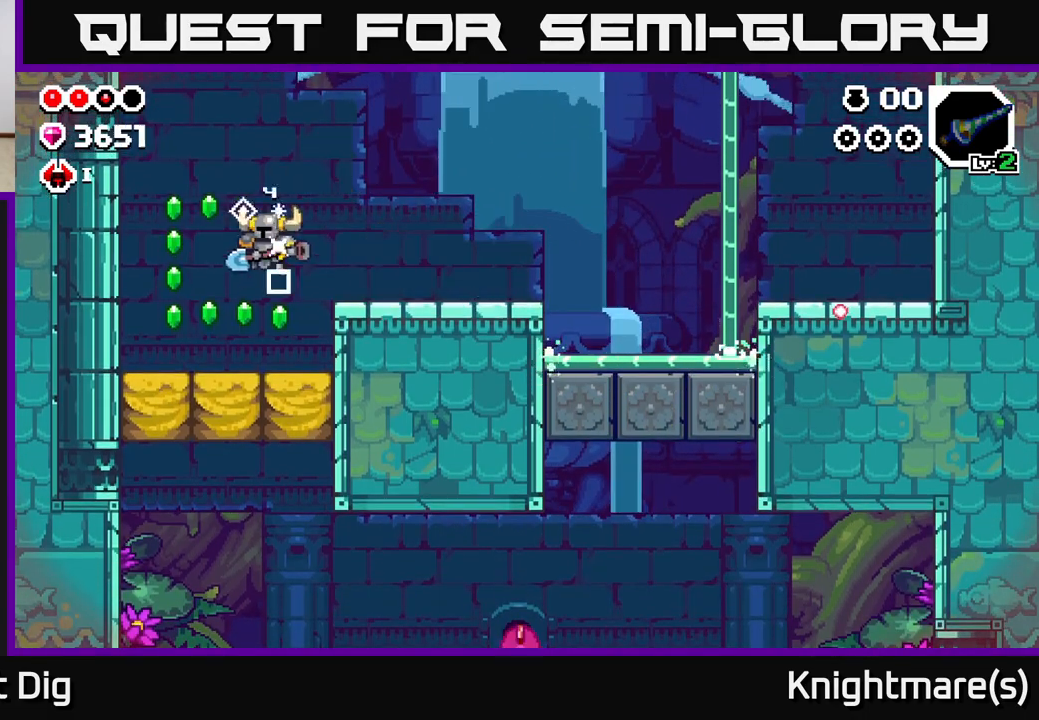
{"buttons": [], "left_stick": "right", "right_stick": "center", "events": [[233, "A", "down"], [350, "A", "up"], [400, "left_stick", "up"], [450, "left_stick", "right"]]}
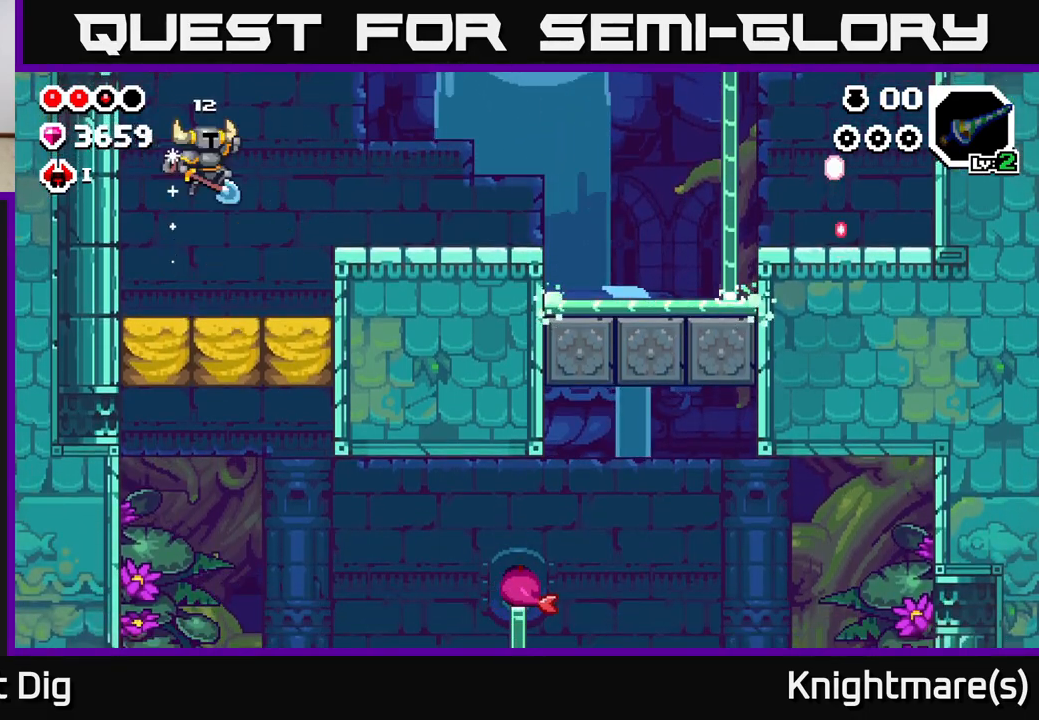
{"buttons": [], "left_stick": "down", "right_stick": "center", "events": [[117, "left_stick", "center"], [367, "left_stick", "down"], [417, "X", "down"], [500, "X", "up"]]}
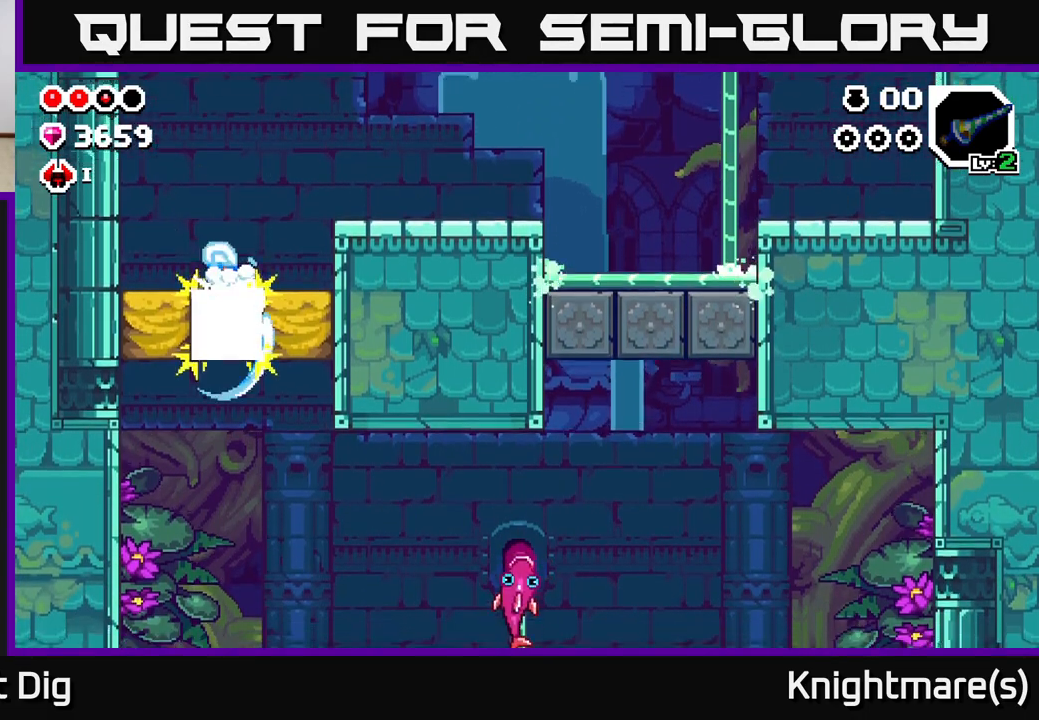
{"buttons": [], "left_stick": "right", "right_stick": "center", "events": [[117, "left_stick", "left"], [317, "left_stick", "center"], [383, "left_stick", "right"]]}
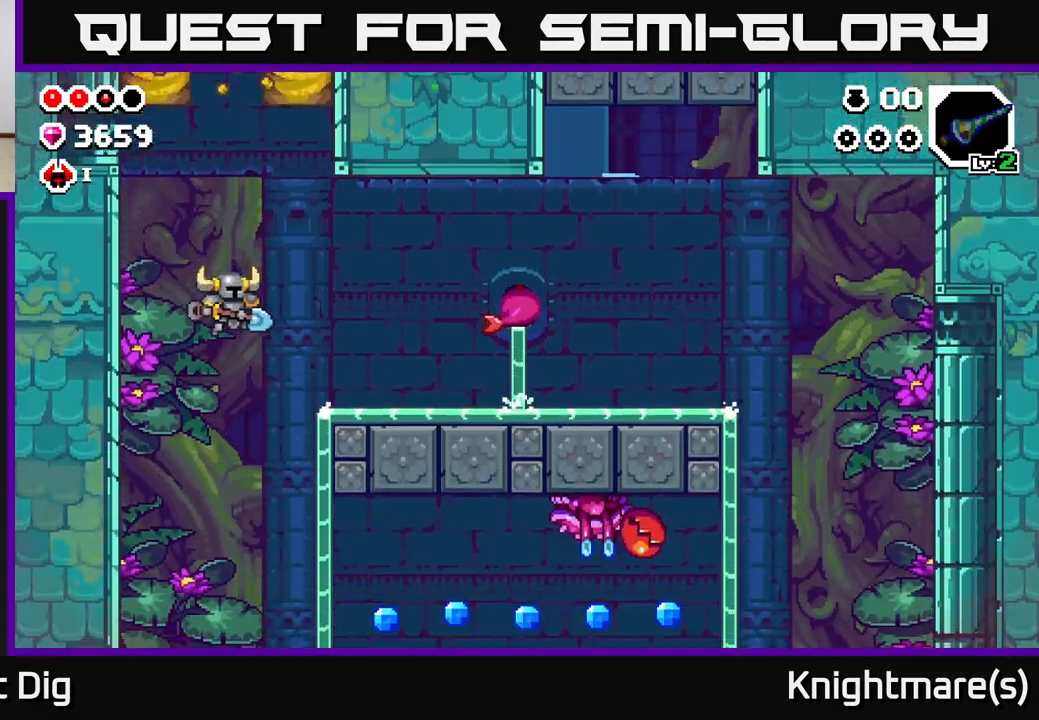
{"buttons": ["X"], "left_stick": "left", "right_stick": "center", "events": [[167, "A", "down"], [183, "X", "down"], [267, "X", "up"], [417, "X", "down"], [433, "A", "up"], [483, "left_stick", "left"]]}
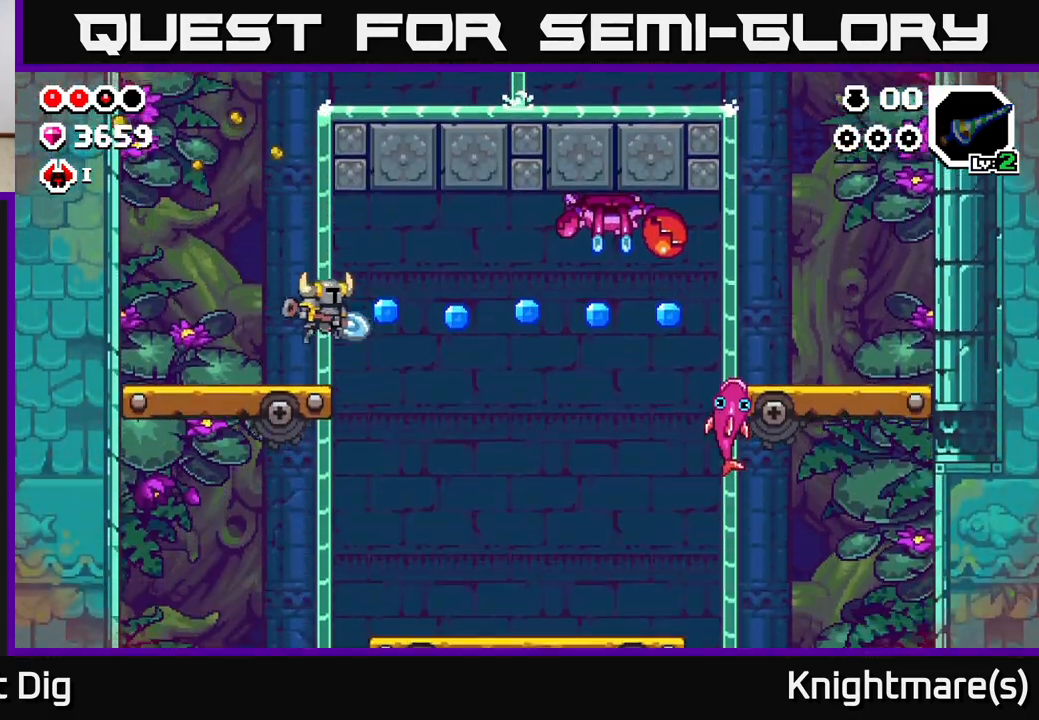
{"buttons": [], "left_stick": "right", "right_stick": "center", "events": [[50, "X", "up"], [183, "left_stick", "right"], [417, "A", "down"], [483, "A", "up"]]}
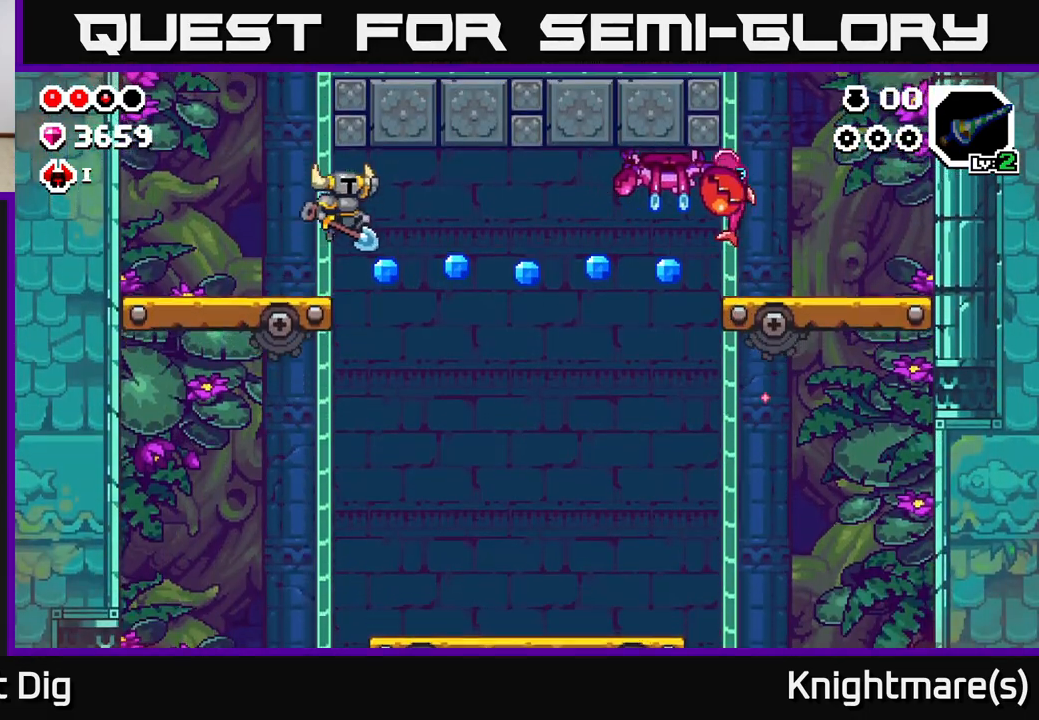
{"buttons": [], "left_stick": "right", "right_stick": "center", "events": []}
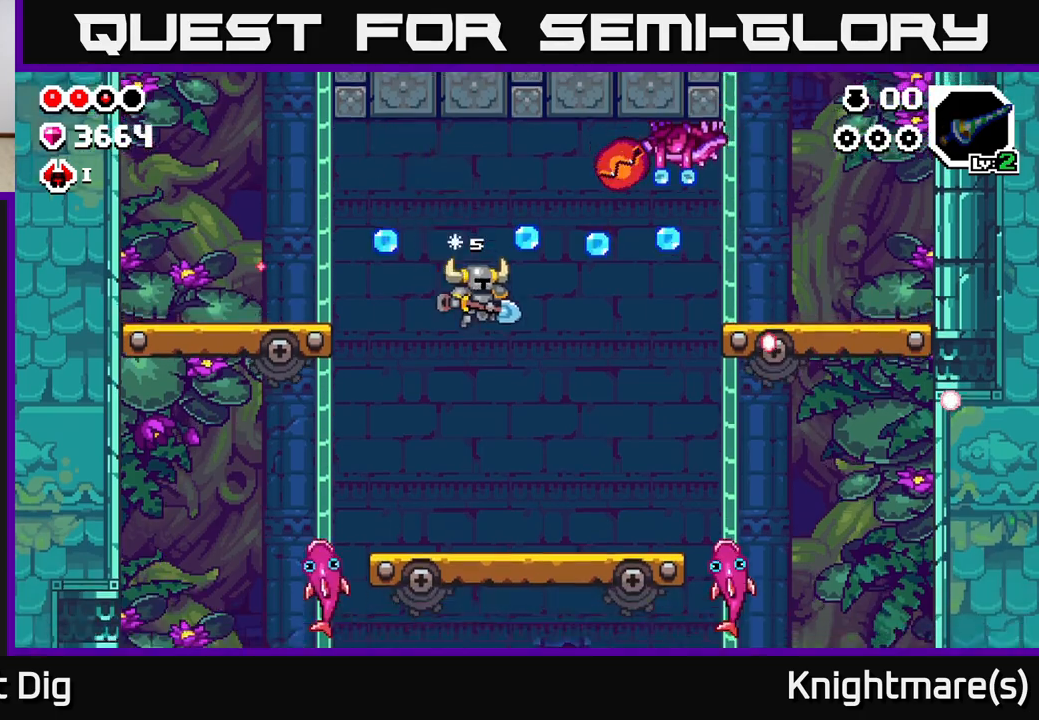
{"buttons": [], "left_stick": "center", "right_stick": "center", "events": [[150, "left_stick", "left"], [500, "left_stick", "center"]]}
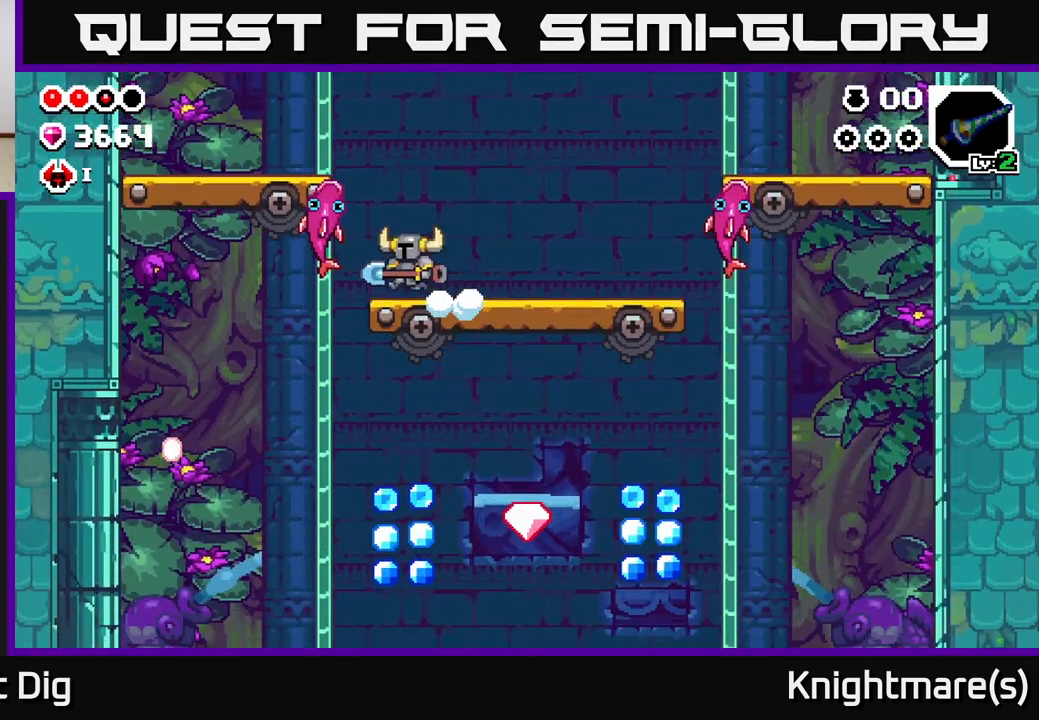
{"buttons": [], "left_stick": "left", "right_stick": "center", "events": [[383, "left_stick", "left"]]}
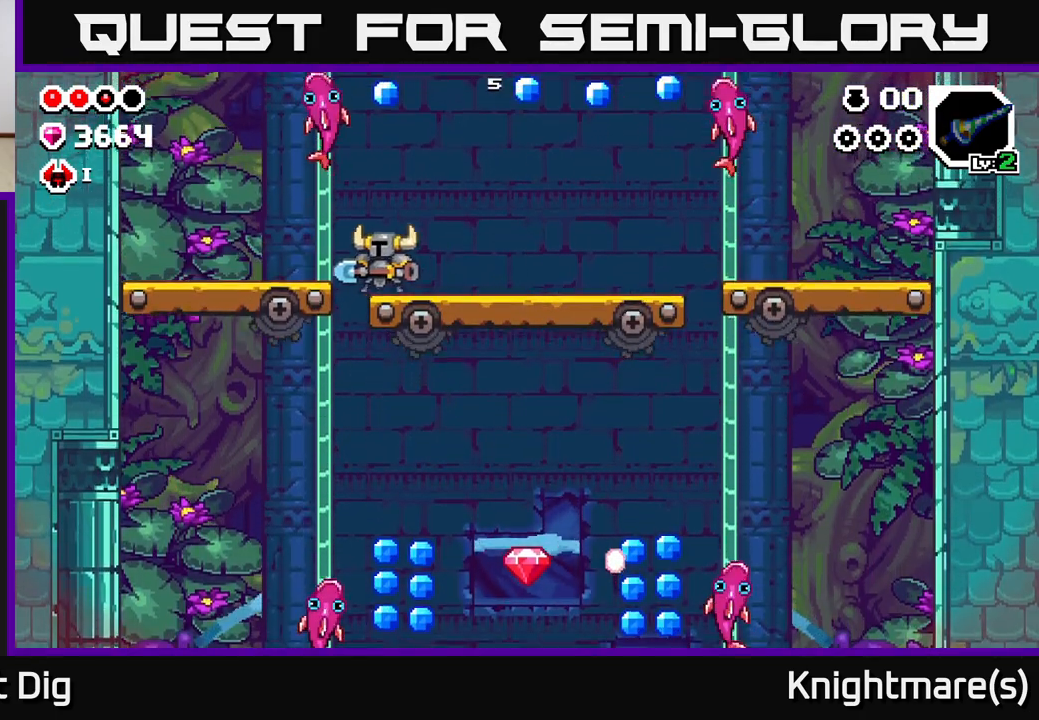
{"buttons": ["A", "X"], "left_stick": "center", "right_stick": "center", "events": [[150, "left_stick", "right"], [467, "A", "down"], [483, "X", "down"], [483, "left_stick", "center"]]}
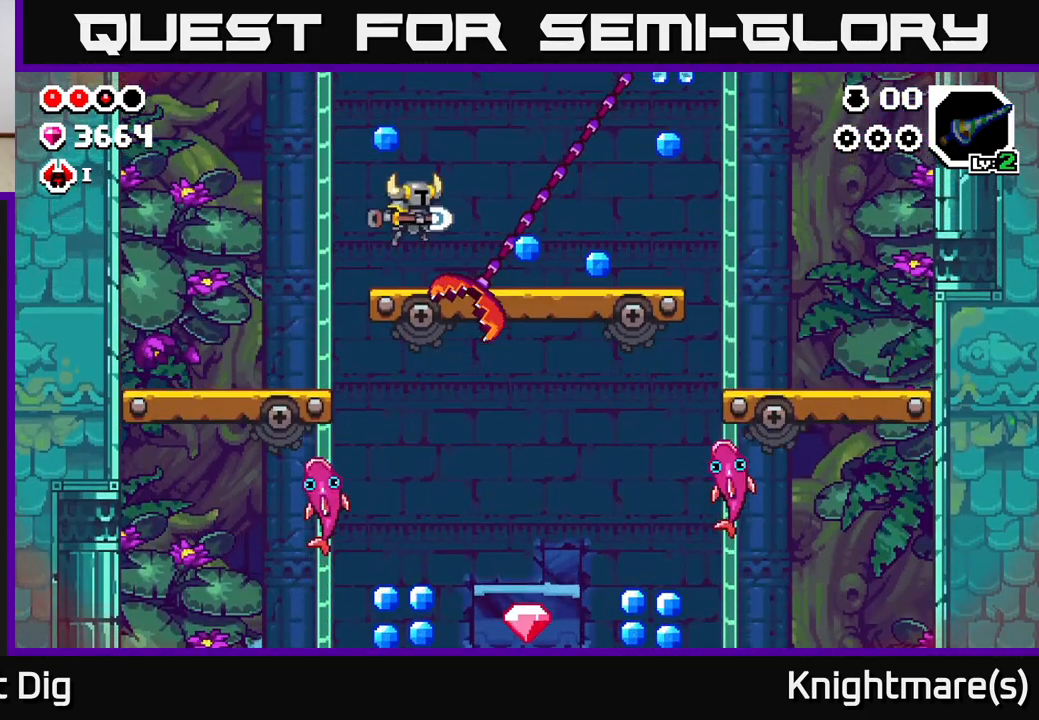
{"buttons": [], "left_stick": "left", "right_stick": "center", "events": [[67, "left_stick", "right"], [83, "X", "up"], [333, "left_stick", "left"], [467, "A", "up"]]}
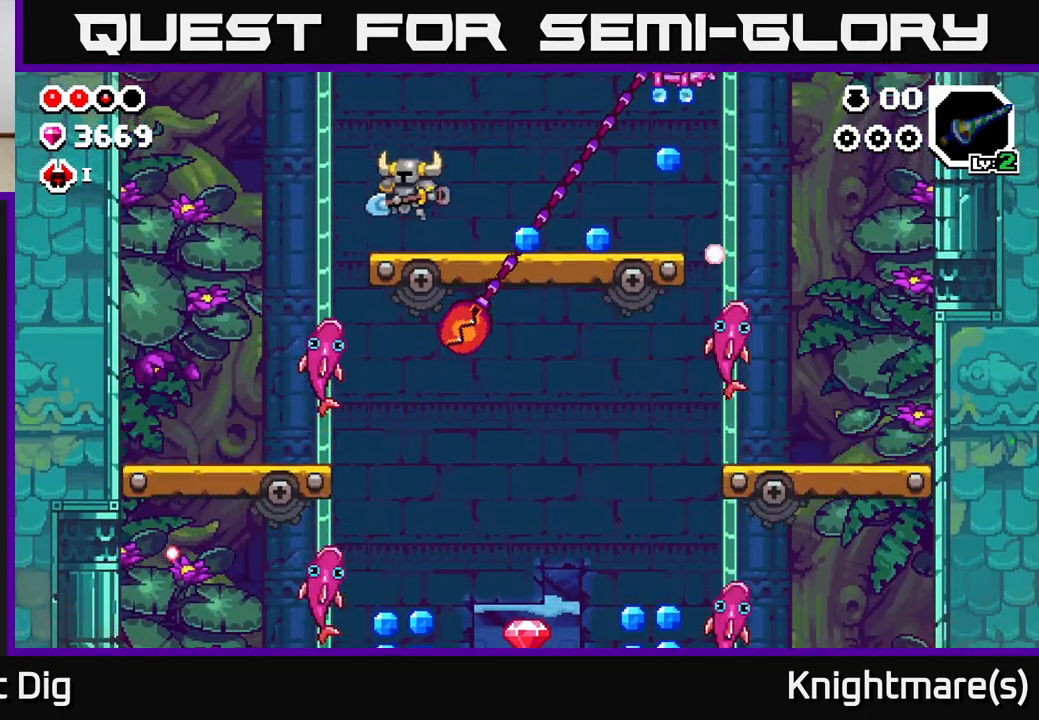
{"buttons": ["X"], "left_stick": "center", "right_stick": "center", "events": [[33, "left_stick", "center"], [433, "X", "down"]]}
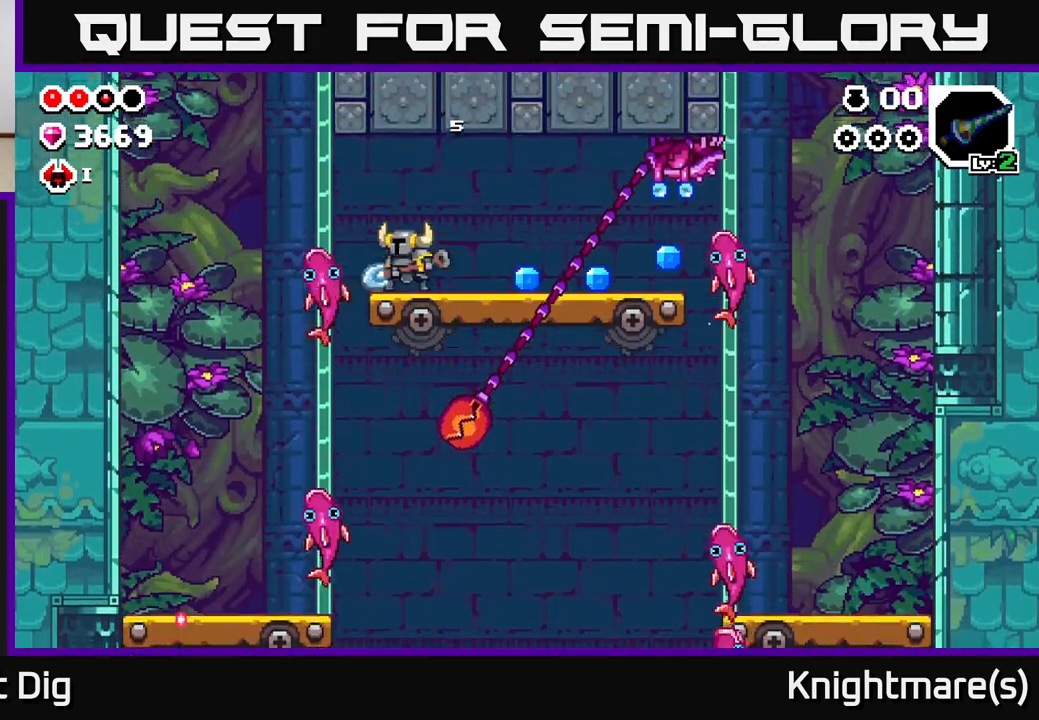
{"buttons": ["A"], "left_stick": "left", "right_stick": "center", "events": [[33, "X", "up"], [150, "left_stick", "left"], [317, "A", "down"]]}
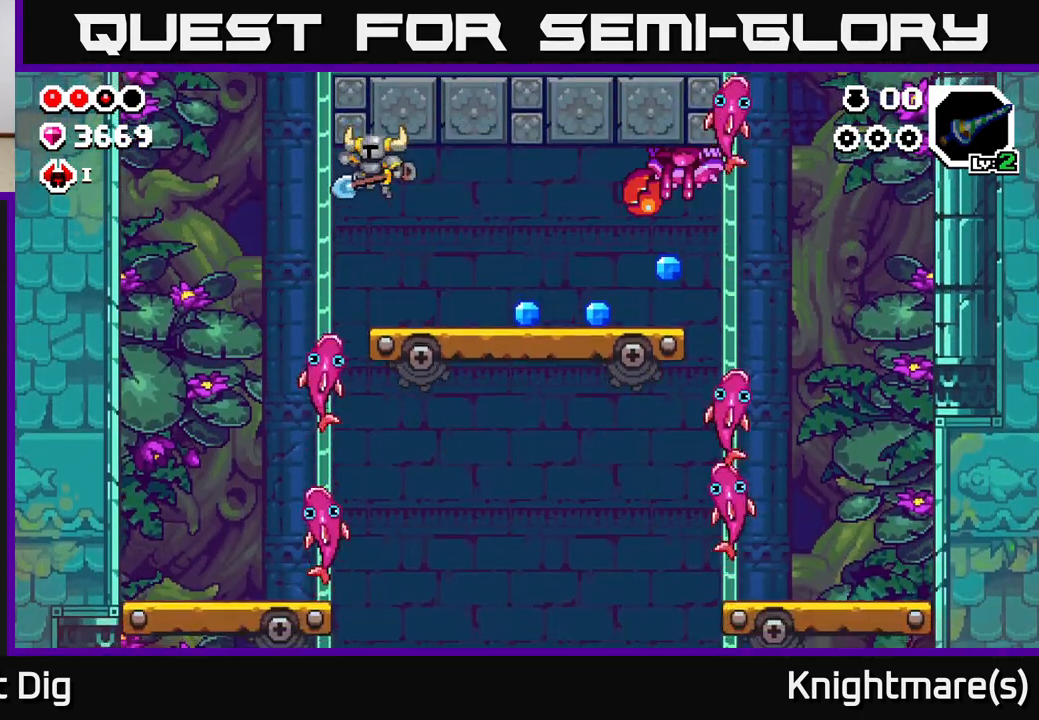
{"buttons": [], "left_stick": "down", "right_stick": "center", "events": [[67, "left_stick", "down-left"], [400, "A", "up"], [433, "left_stick", "down"]]}
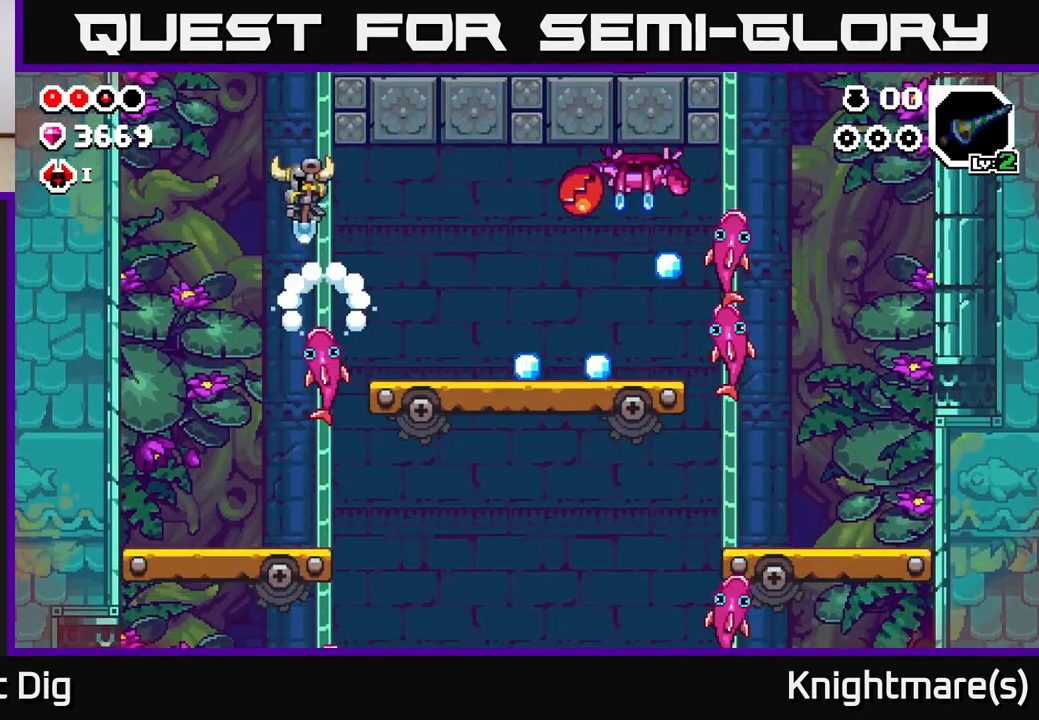
{"buttons": [], "left_stick": "down-right", "right_stick": "center", "events": [[150, "left_stick", "down-left"], [417, "left_stick", "down-right"]]}
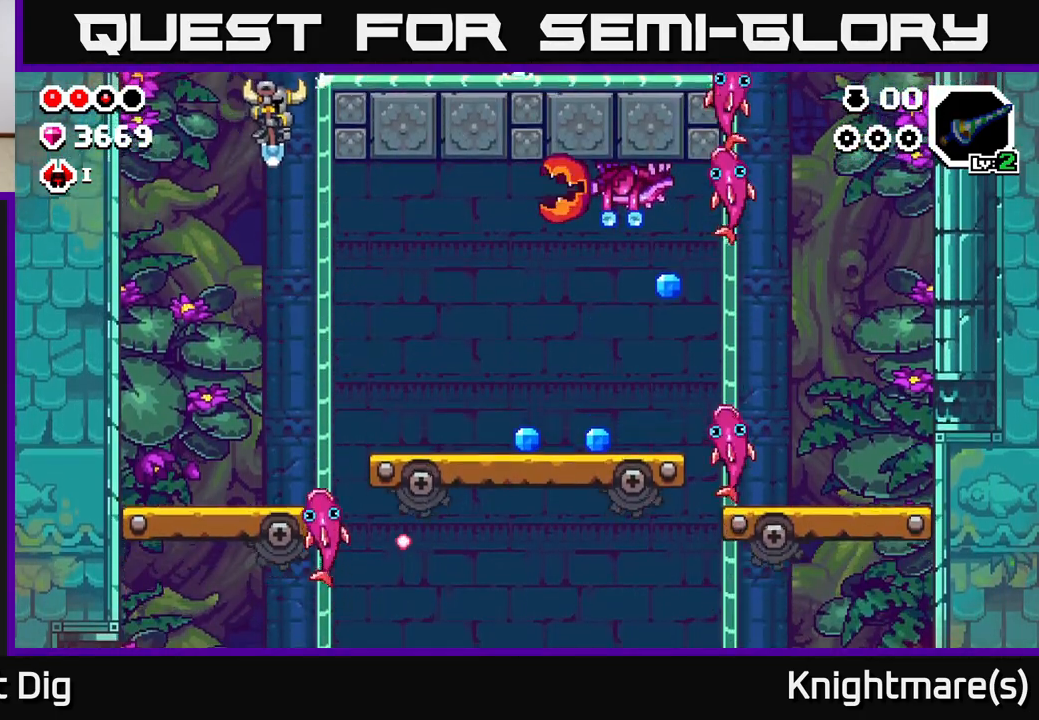
{"buttons": [], "left_stick": "down-left", "right_stick": "center", "events": [[17, "left_stick", "down"], [133, "left_stick", "down-right"], [383, "left_stick", "down-left"]]}
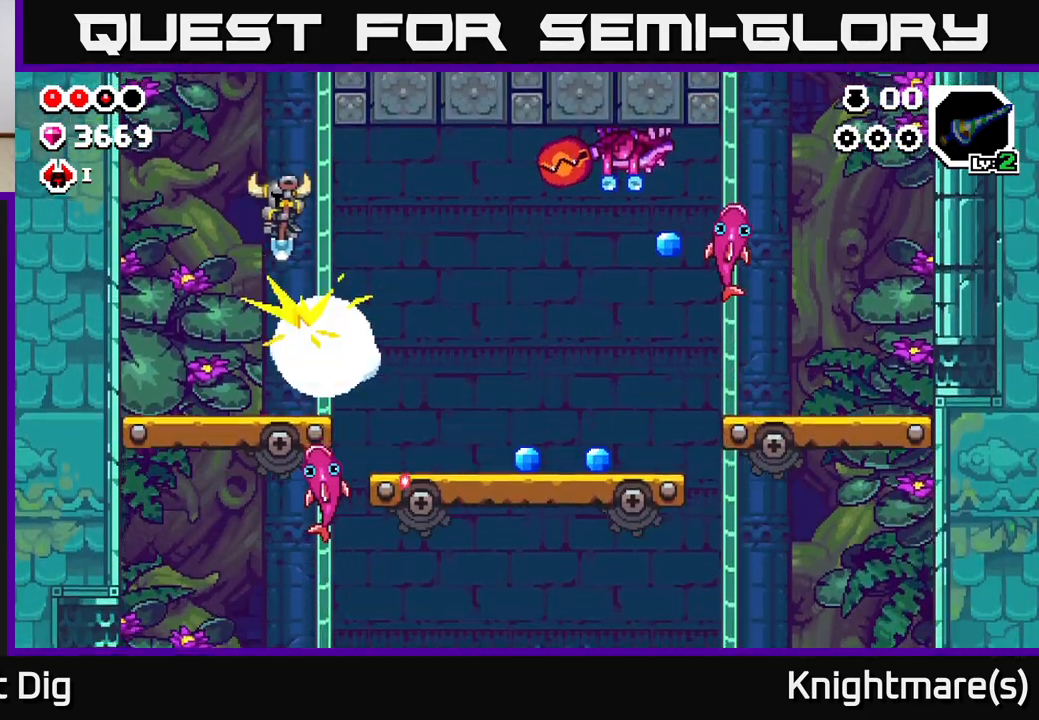
{"buttons": [], "left_stick": "right", "right_stick": "center", "events": [[200, "left_stick", "left"], [500, "left_stick", "right"]]}
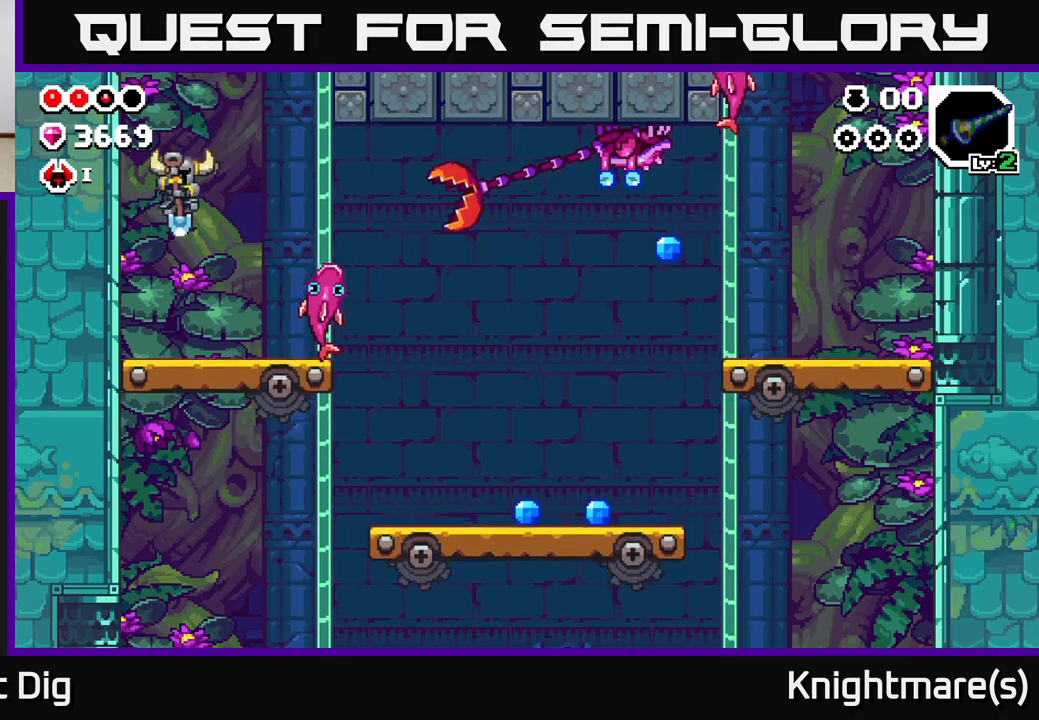
{"buttons": [], "left_stick": "left", "right_stick": "center", "events": [[83, "X", "down"], [167, "X", "up"], [200, "left_stick", "center"], [367, "left_stick", "left"]]}
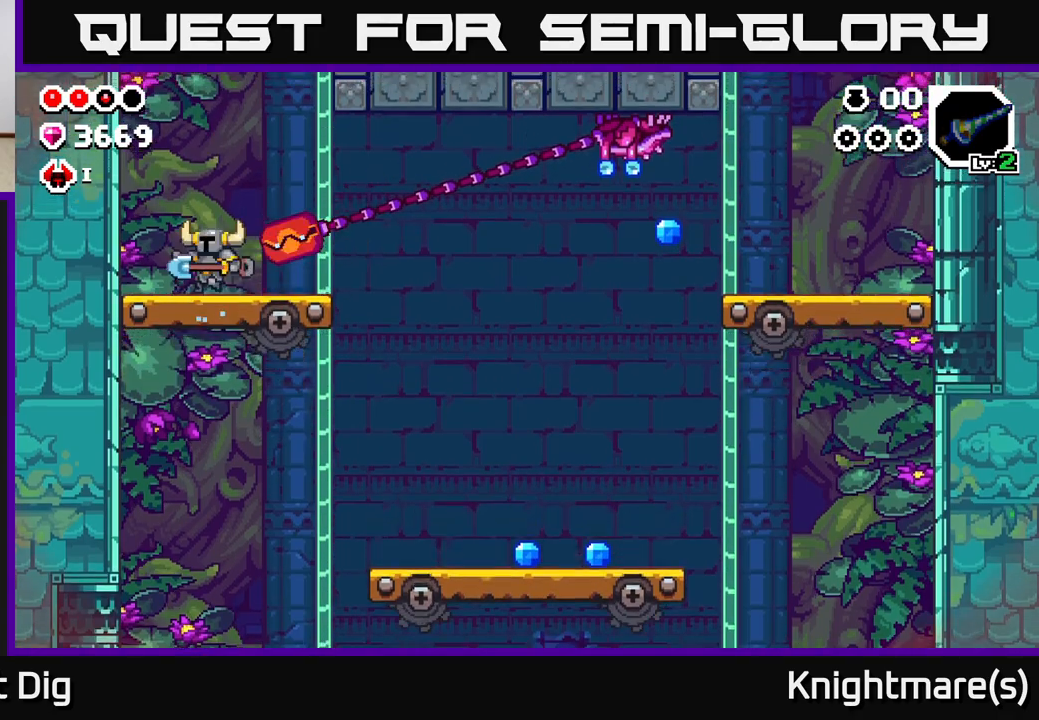
{"buttons": [], "left_stick": "center", "right_stick": "center", "events": [[167, "left_stick", "center"], [217, "left_stick", "right"], [333, "left_stick", "center"]]}
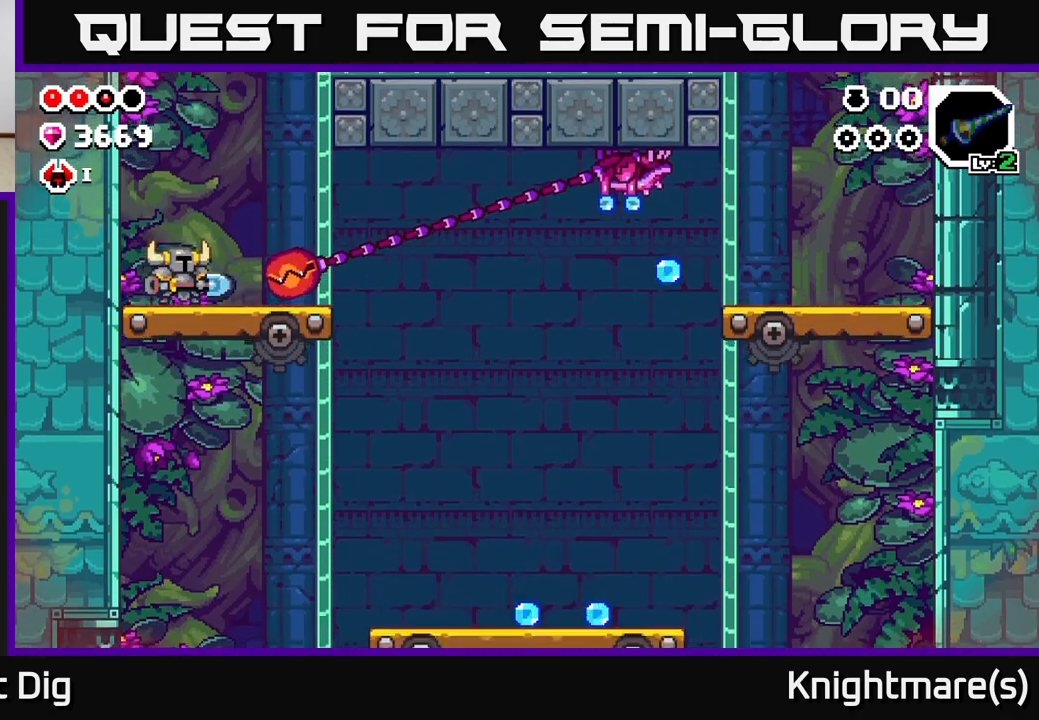
{"buttons": [], "left_stick": "right", "right_stick": "center", "events": [[200, "left_stick", "right"]]}
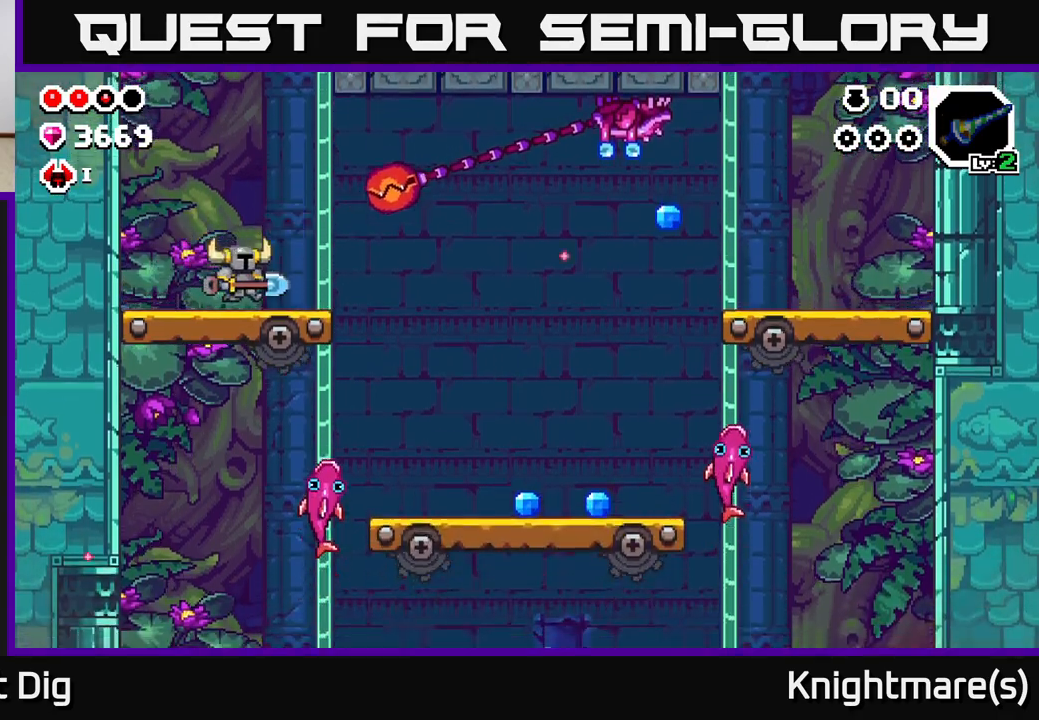
{"buttons": [], "left_stick": "right", "right_stick": "center", "events": [[267, "A", "down"], [350, "A", "up"]]}
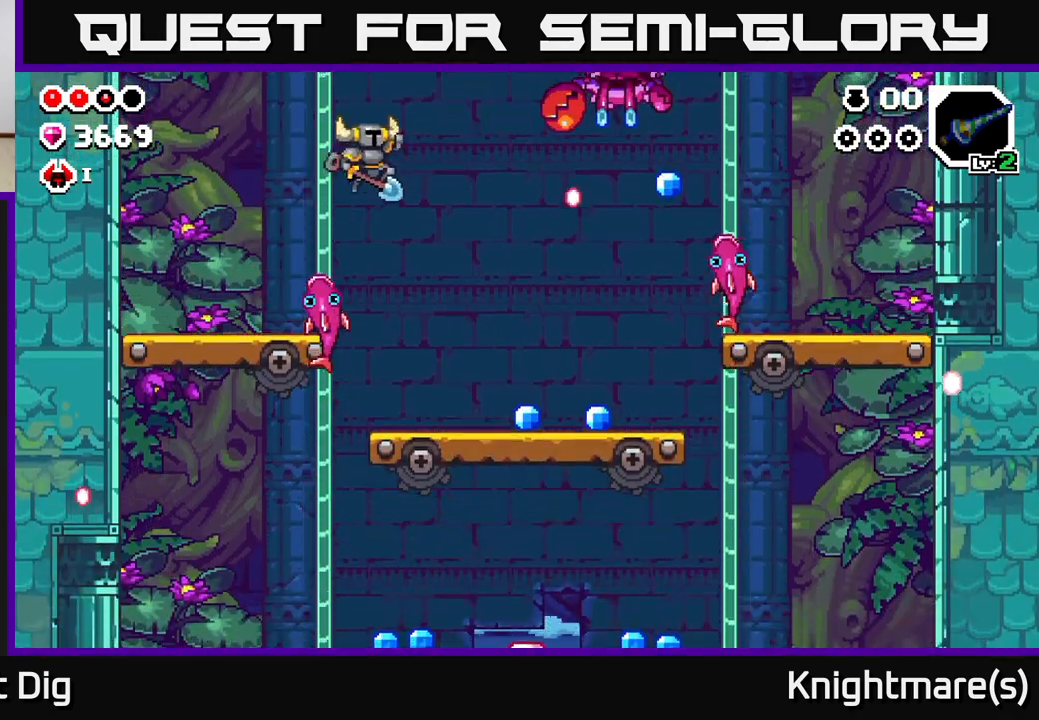
{"buttons": [], "left_stick": "right", "right_stick": "center", "events": []}
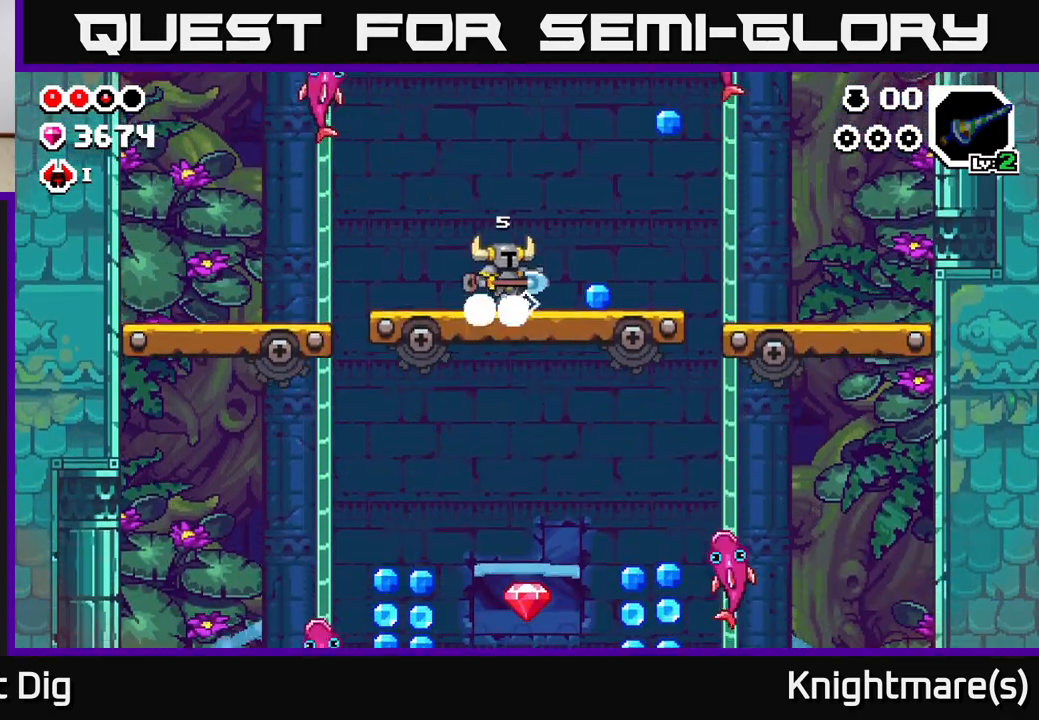
{"buttons": ["A"], "left_stick": "right", "right_stick": "center", "events": [[467, "A", "down"]]}
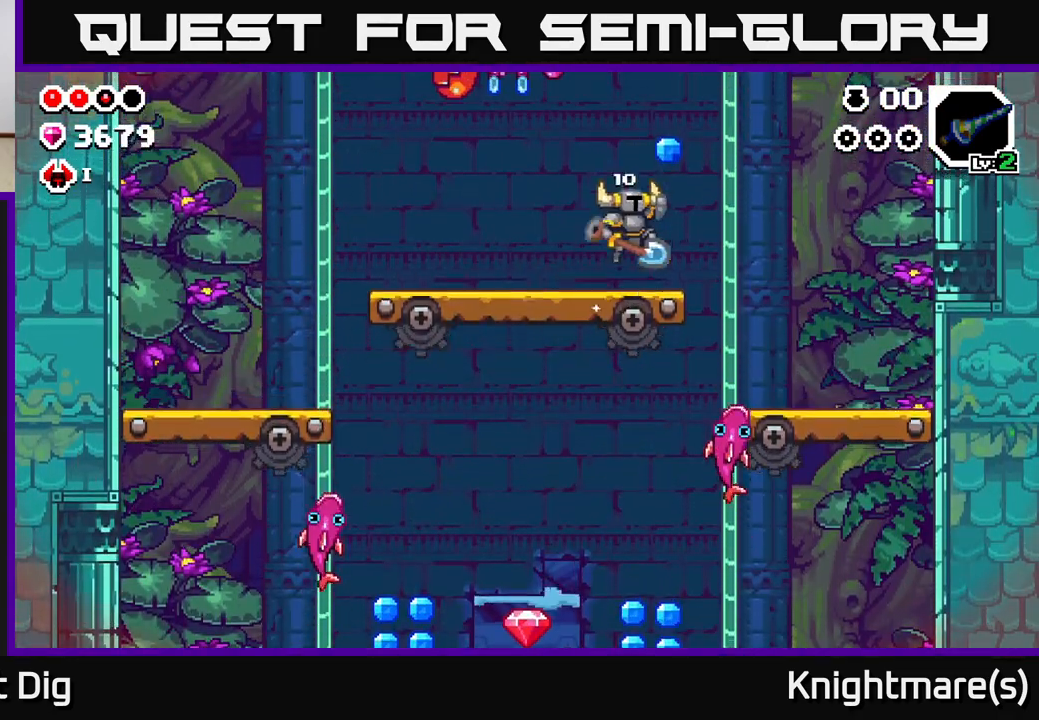
{"buttons": ["A"], "left_stick": "right", "right_stick": "center", "events": [[67, "A", "up"], [483, "A", "down"]]}
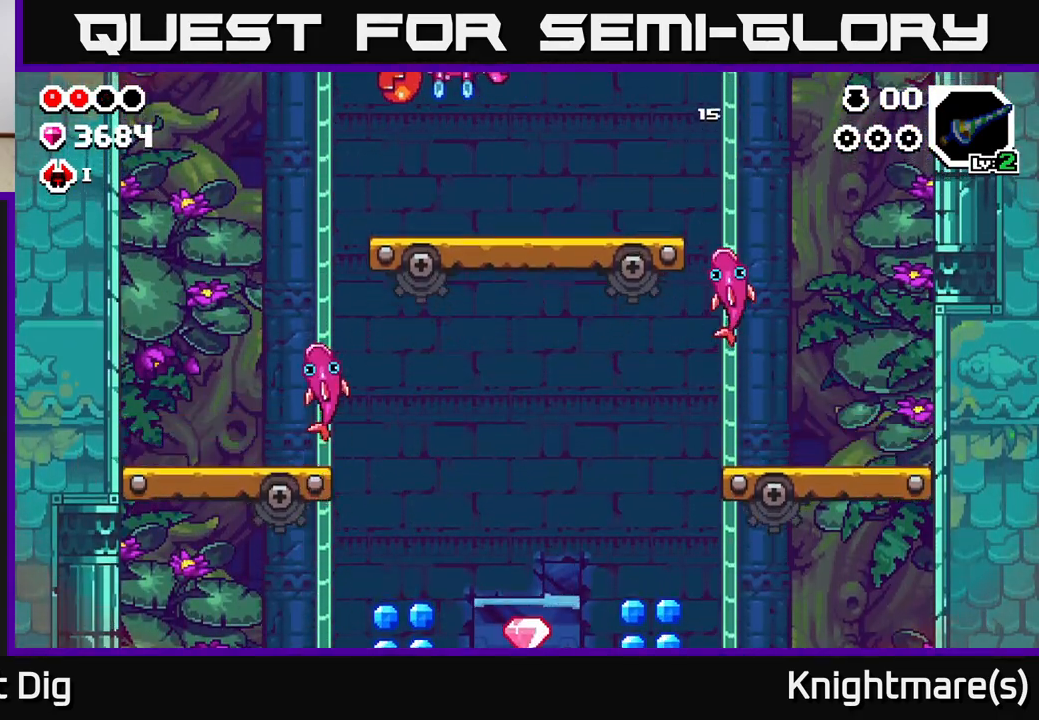
{"buttons": [], "left_stick": "left", "right_stick": "center", "events": [[150, "A", "up"], [317, "left_stick", "center"], [467, "left_stick", "left"]]}
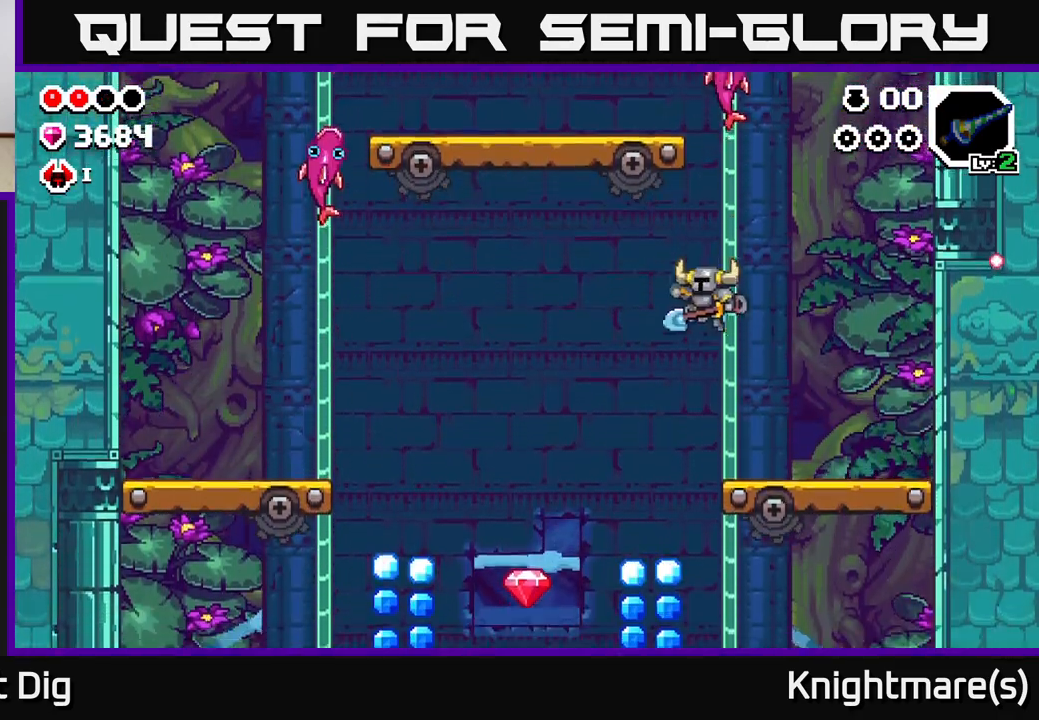
{"buttons": [], "left_stick": "left", "right_stick": "center", "events": []}
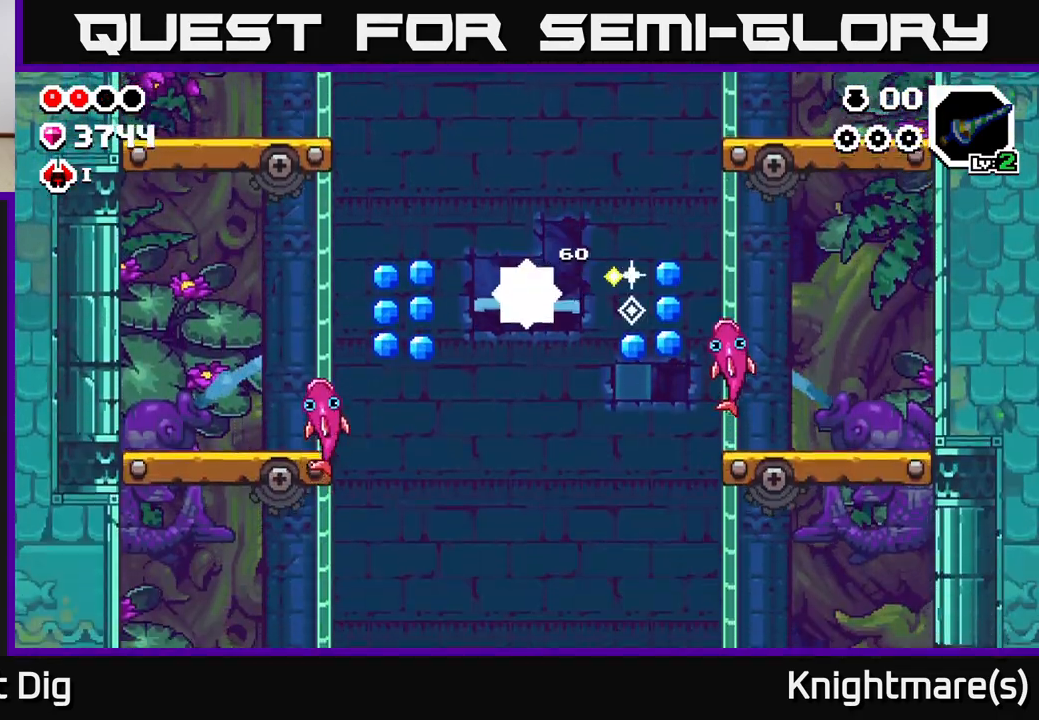
{"buttons": [], "left_stick": "left", "right_stick": "center", "events": [[100, "A", "down"], [483, "A", "up"]]}
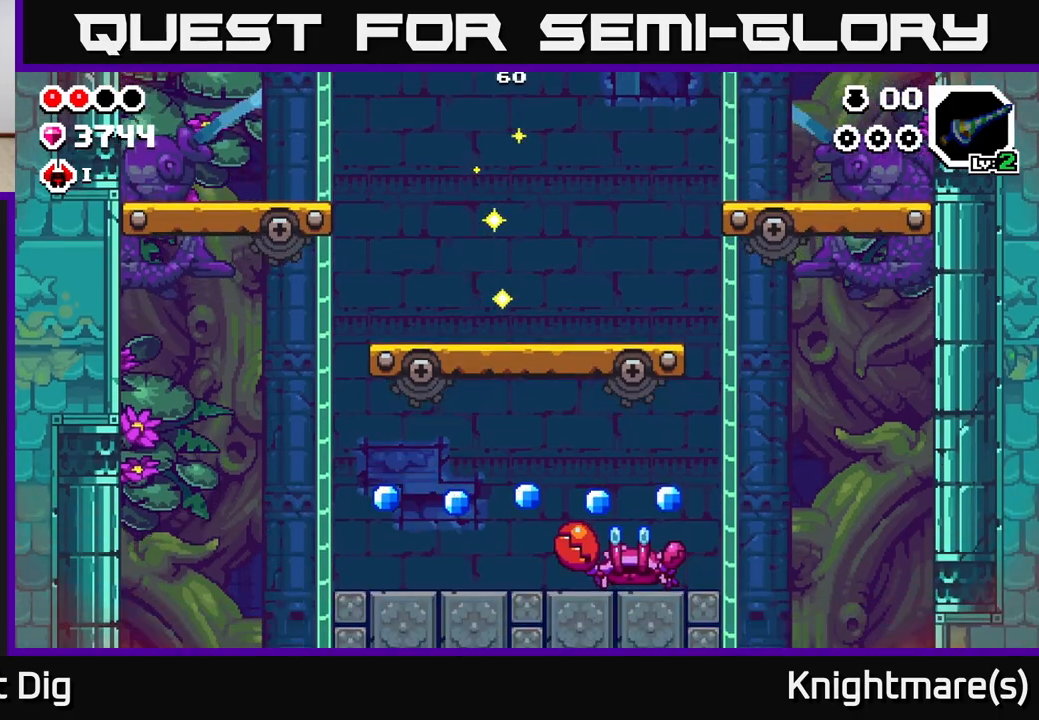
{"buttons": [], "left_stick": "center", "right_stick": "center", "events": [[117, "A", "down"], [183, "A", "up"], [483, "left_stick", "center"]]}
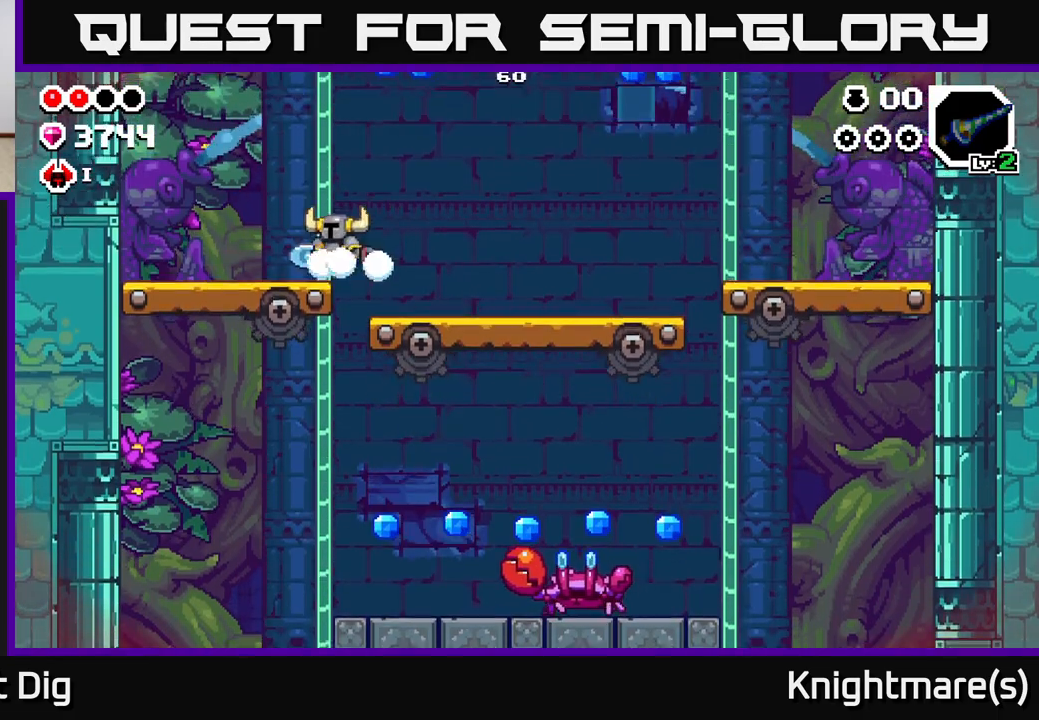
{"buttons": [], "left_stick": "right", "right_stick": "center", "events": [[83, "left_stick", "left"], [300, "left_stick", "right"]]}